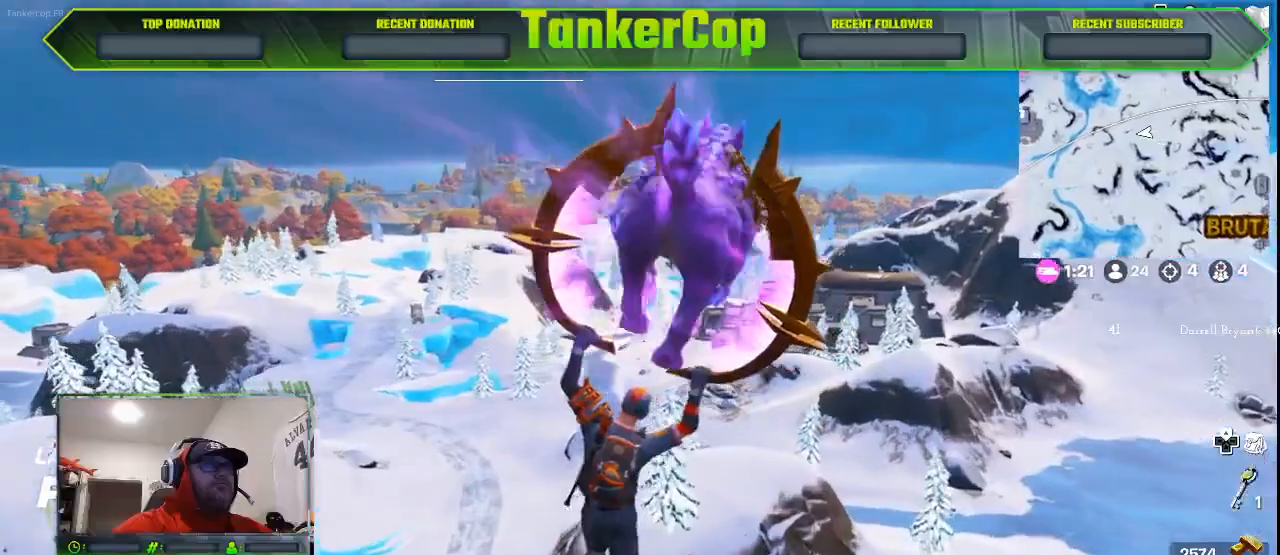
Gameplay with a controller (PlayStation layout); each line is a JSON object with the inputs held at the frame after it. "events" lists button and stick changes between this image and that frame as [ms after this image, input, new state], when the widget could be followed in between.
{"buttons": [], "left_stick": "up", "right_stick": "center", "events": []}
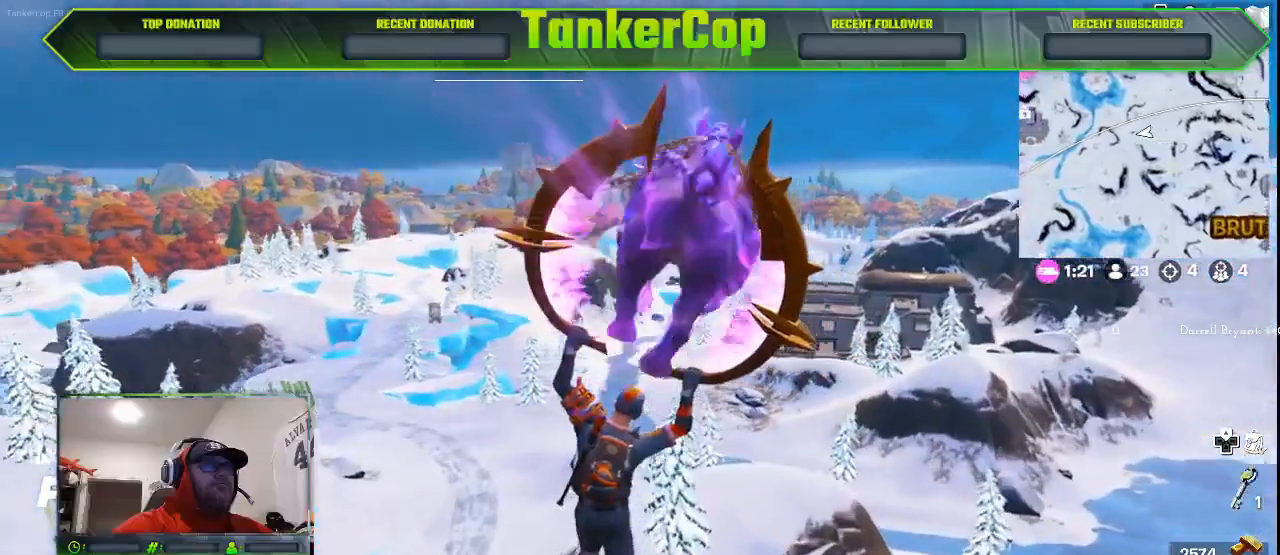
{"buttons": [], "left_stick": "up", "right_stick": "center", "events": []}
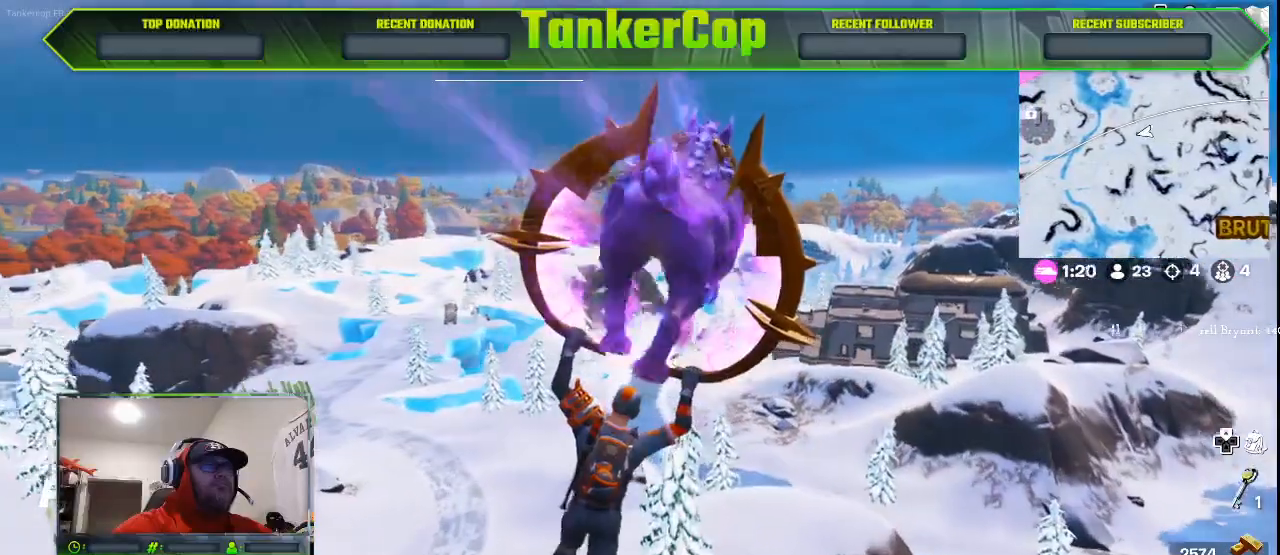
{"buttons": [], "left_stick": "up", "right_stick": "center", "events": []}
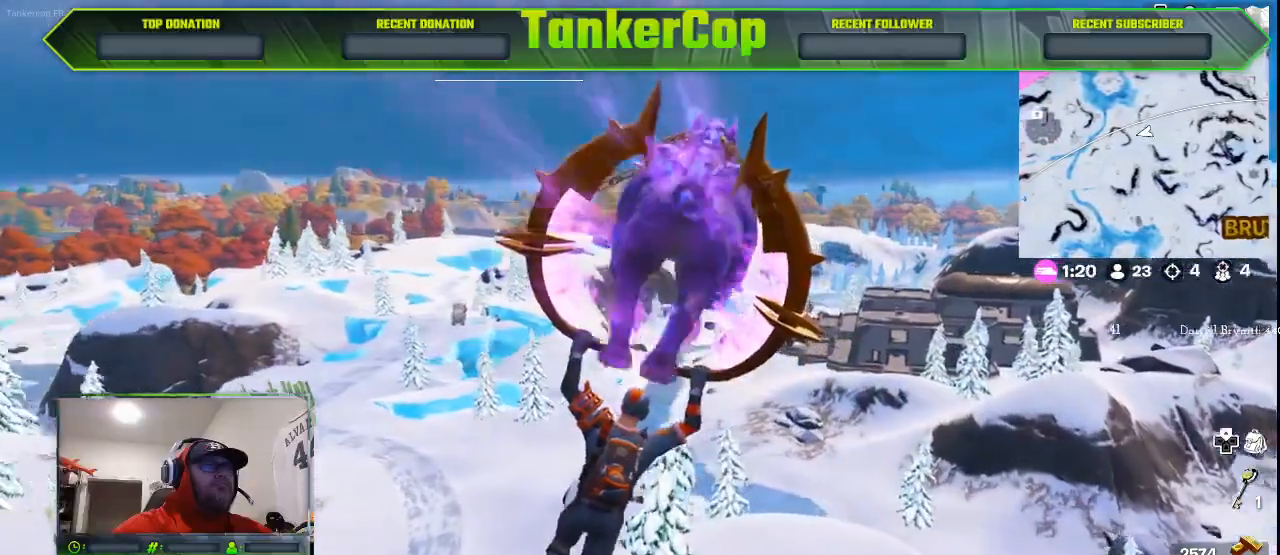
{"buttons": [], "left_stick": "up", "right_stick": "center", "events": [[267, "right_stick", "down"], [333, "right_stick", "center"]]}
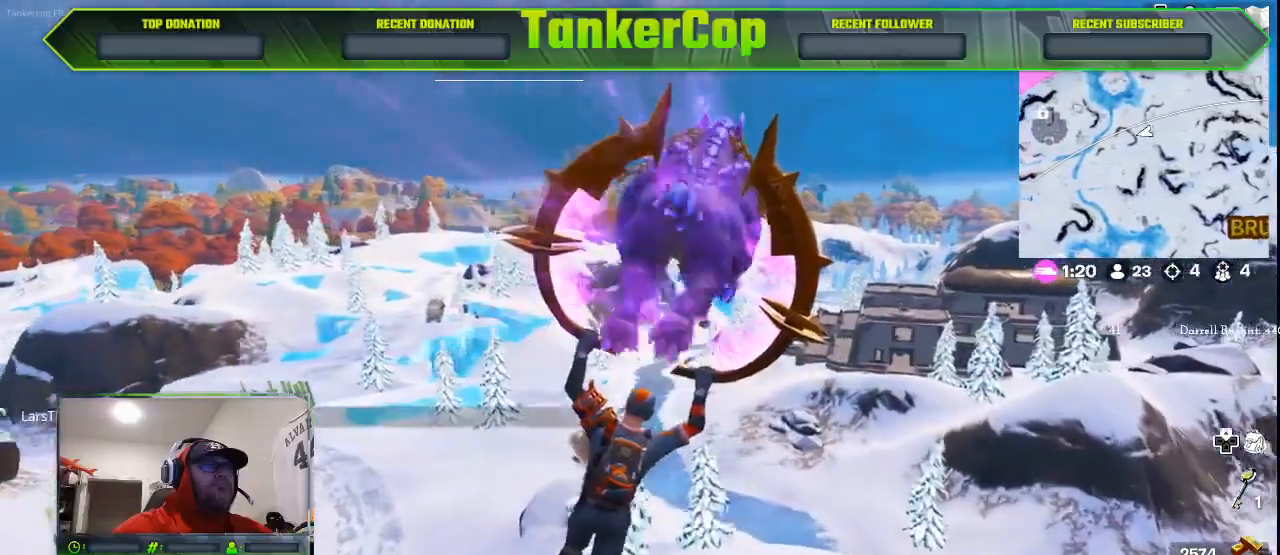
{"buttons": [], "left_stick": "up", "right_stick": "center", "events": []}
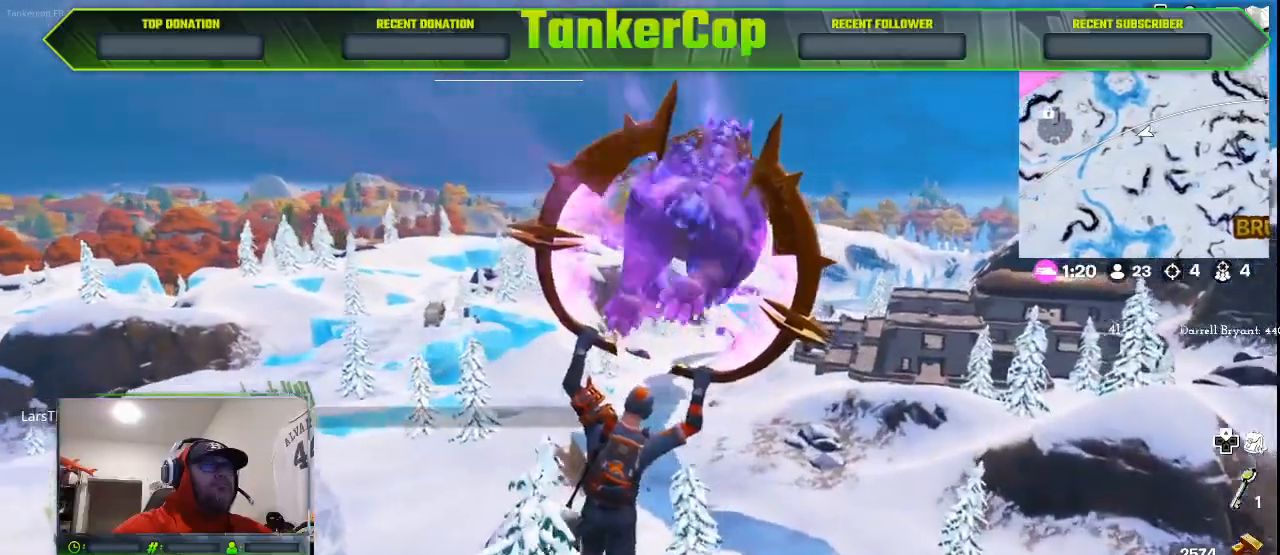
{"buttons": [], "left_stick": "up", "right_stick": "center"}
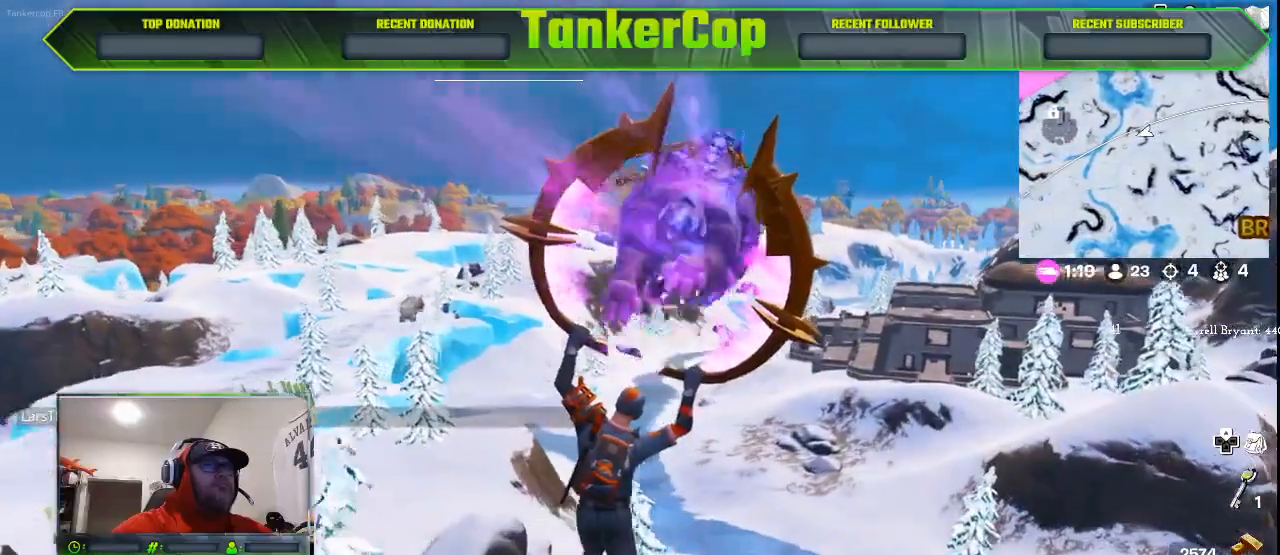
{"buttons": [], "left_stick": "up", "right_stick": "center", "events": []}
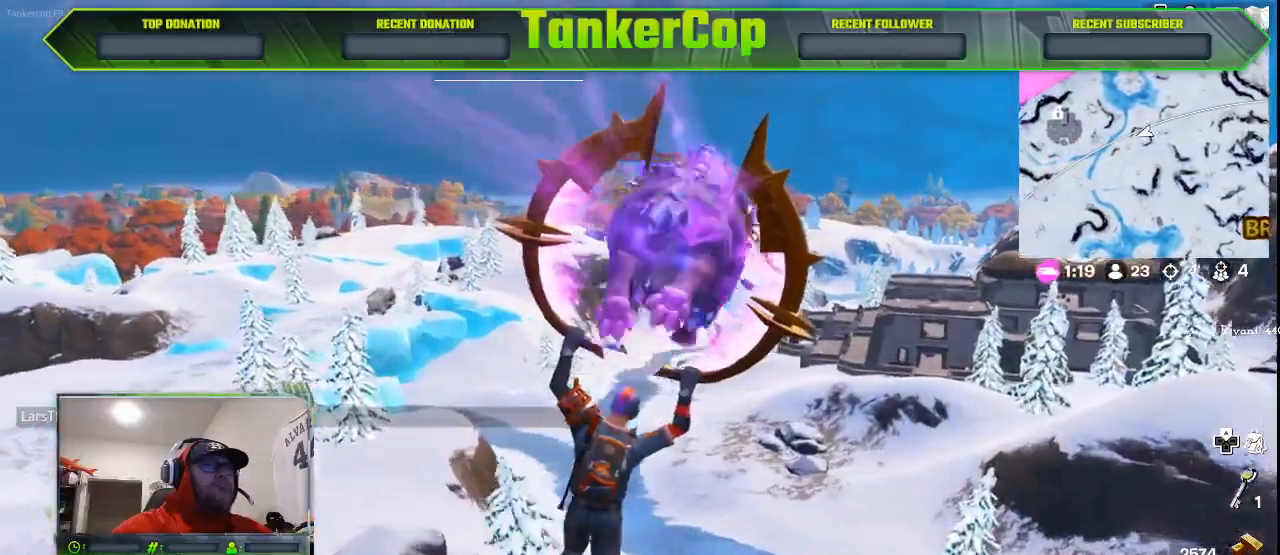
{"buttons": [], "left_stick": "up", "right_stick": "center", "events": []}
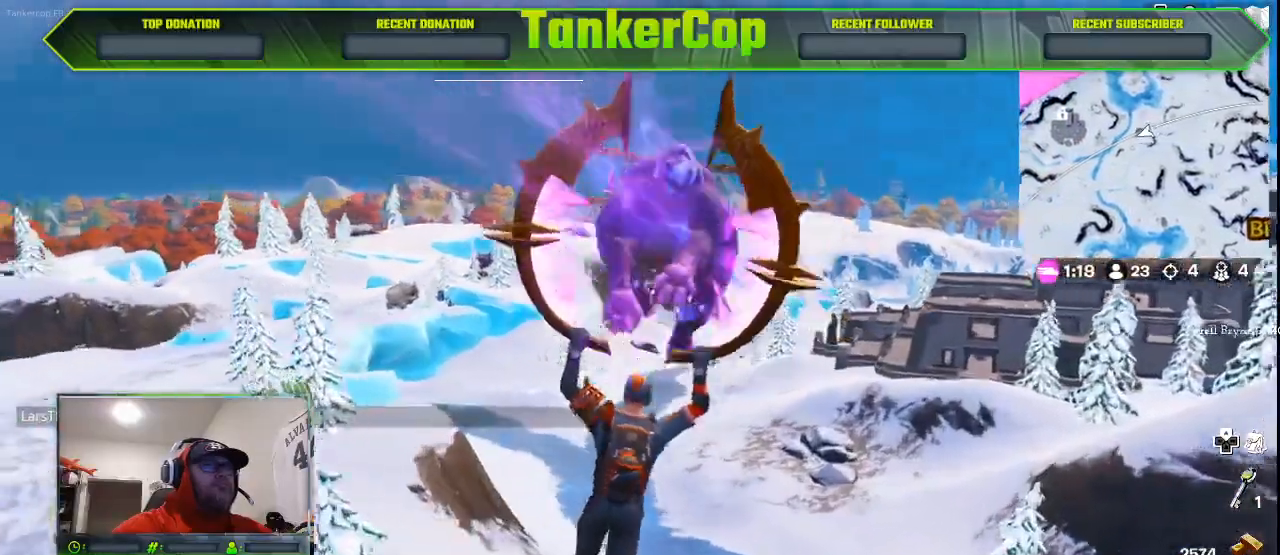
{"buttons": [], "left_stick": "left", "right_stick": "center", "events": [[267, "left_stick", "left"]]}
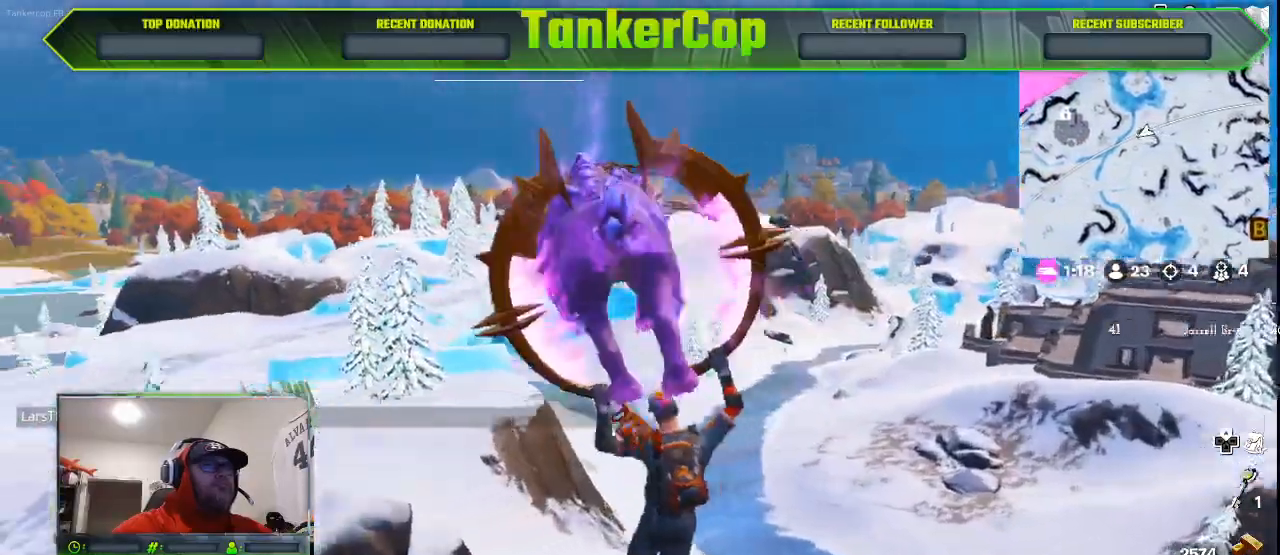
{"buttons": [], "left_stick": "left", "right_stick": "center"}
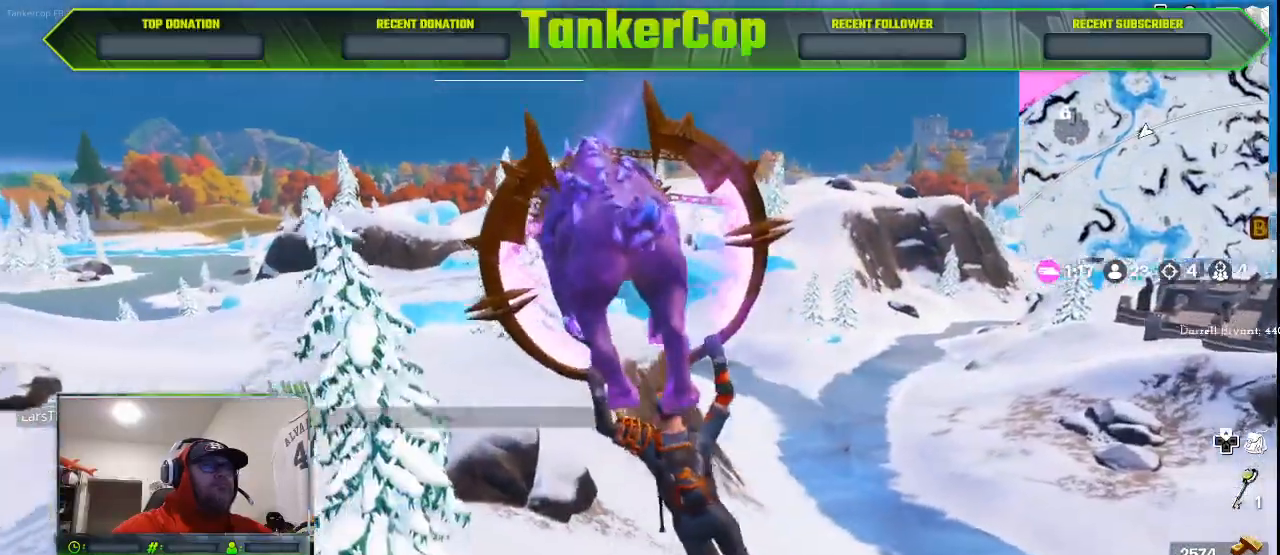
{"buttons": [], "left_stick": "center", "right_stick": "left", "events": [[33, "left_stick", "center"], [167, "right_stick", "left"]]}
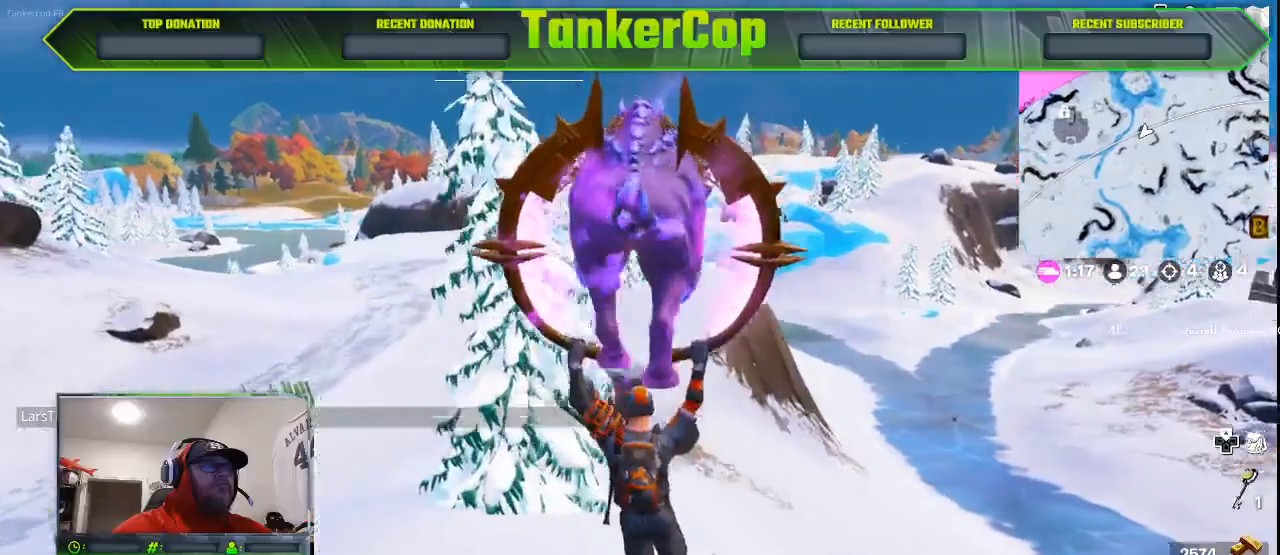
{"buttons": [], "left_stick": "center", "right_stick": "left", "events": []}
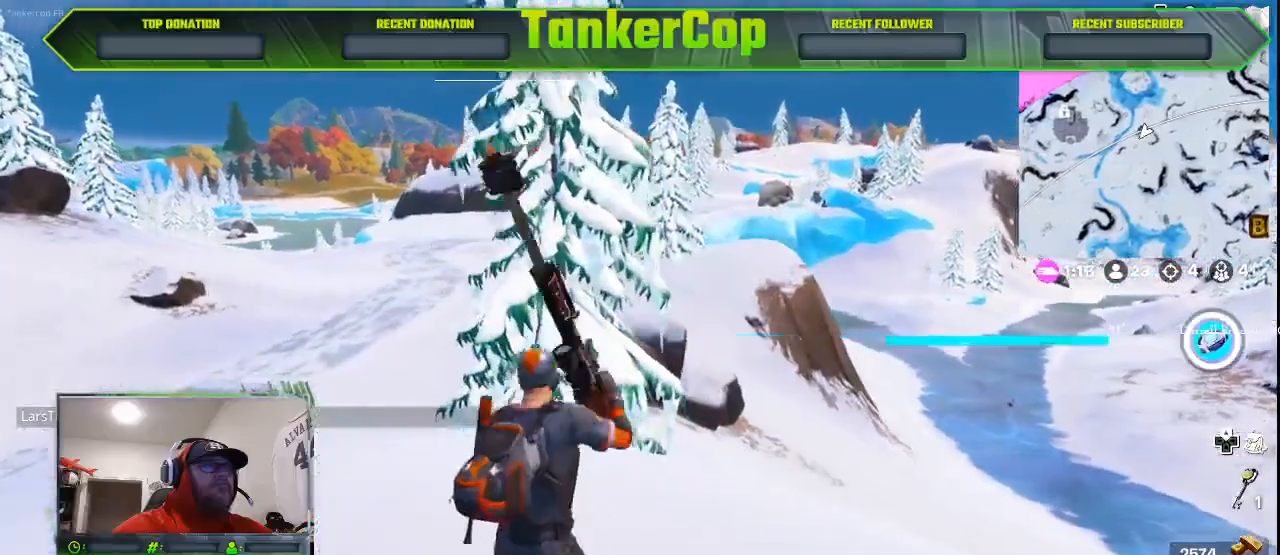
{"buttons": [], "left_stick": "center", "right_stick": "left", "events": []}
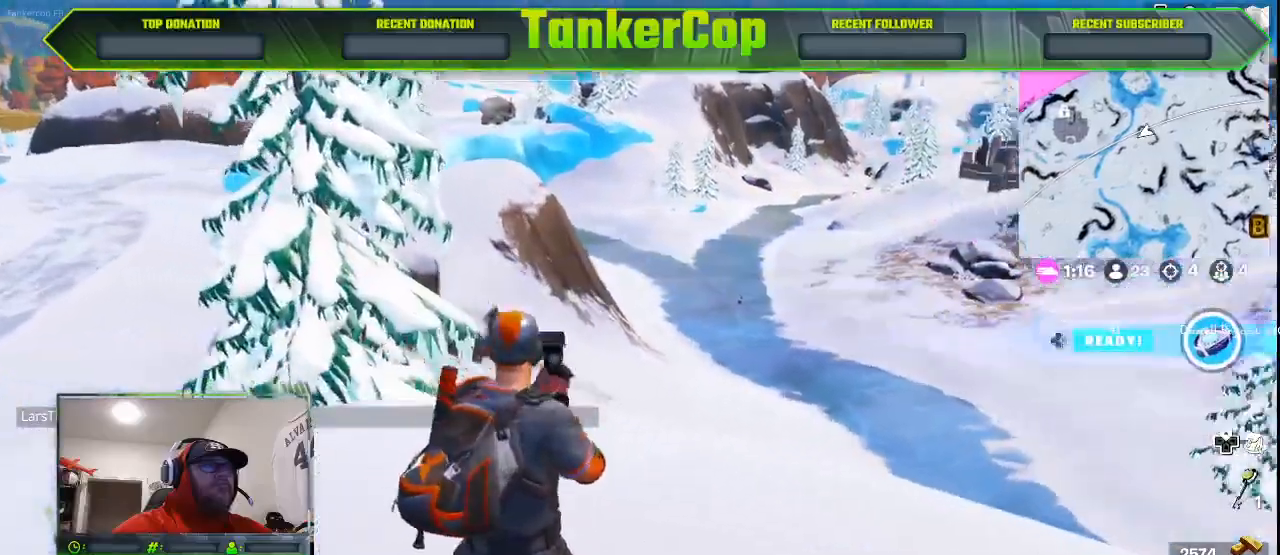
{"buttons": [], "left_stick": "center", "right_stick": "right", "events": [[33, "R3", "down"], [33, "right_stick", "center"], [167, "R3", "up"], [333, "right_stick", "right"]]}
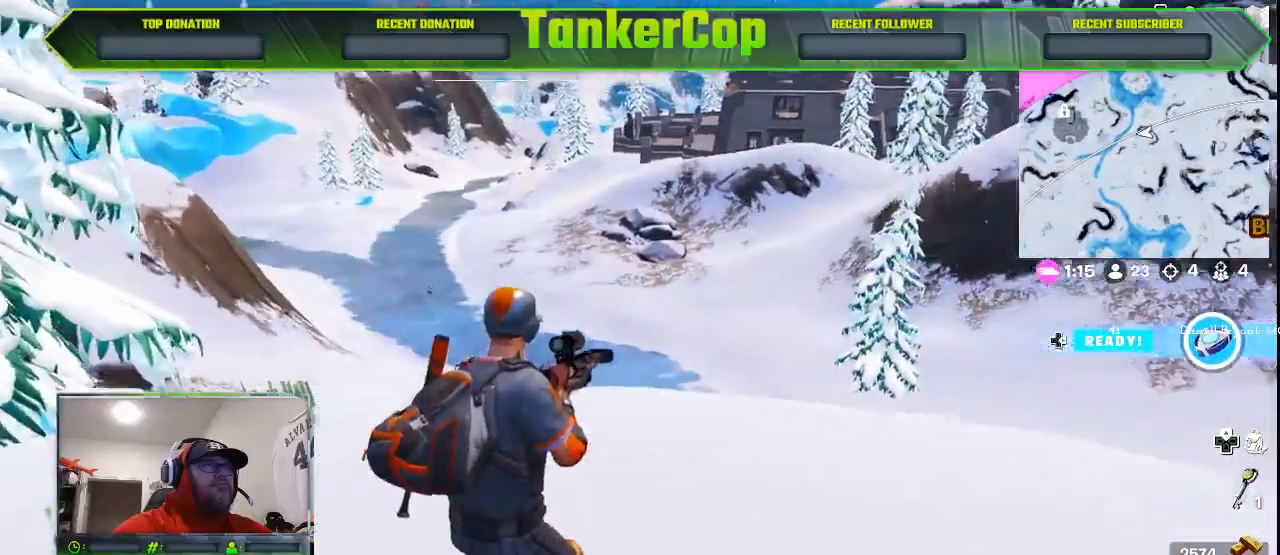
{"buttons": [], "left_stick": "center", "right_stick": "right", "events": [[400, "DPAD_RIGHT", "down"], [467, "DPAD_RIGHT", "up"]]}
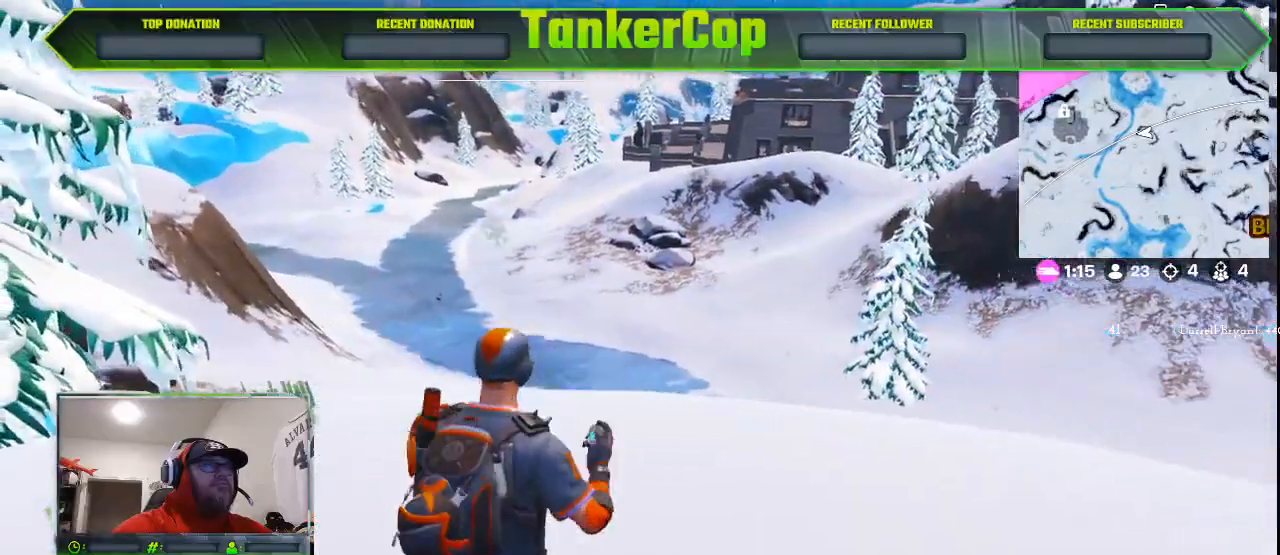
{"buttons": [], "left_stick": "center", "right_stick": "right", "events": []}
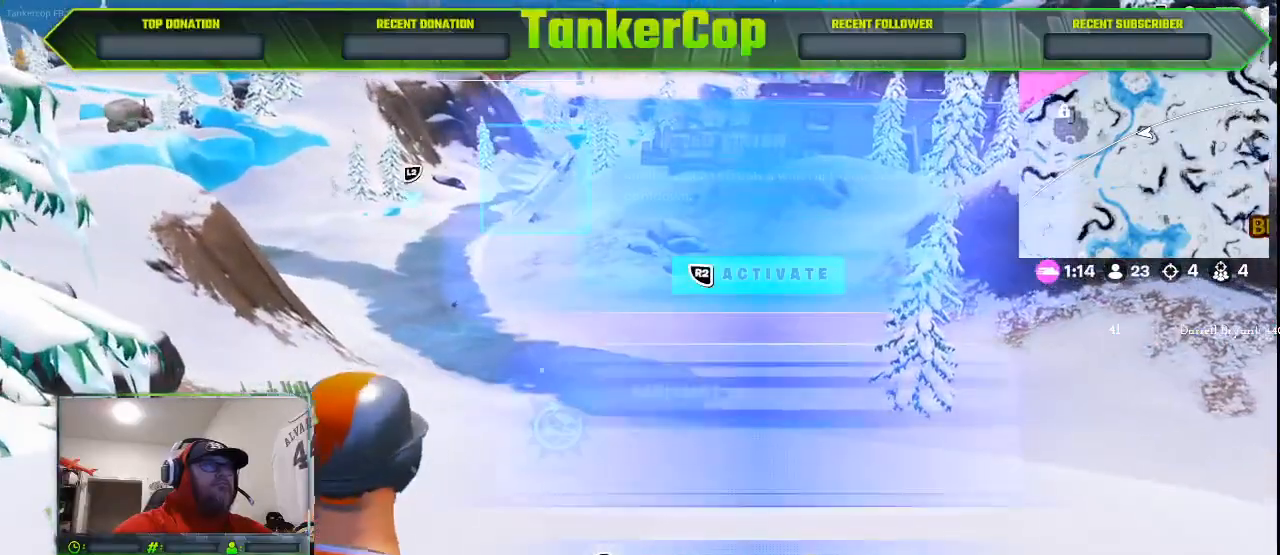
{"buttons": [], "left_stick": "center", "right_stick": "center", "events": [[433, "right_stick", "center"]]}
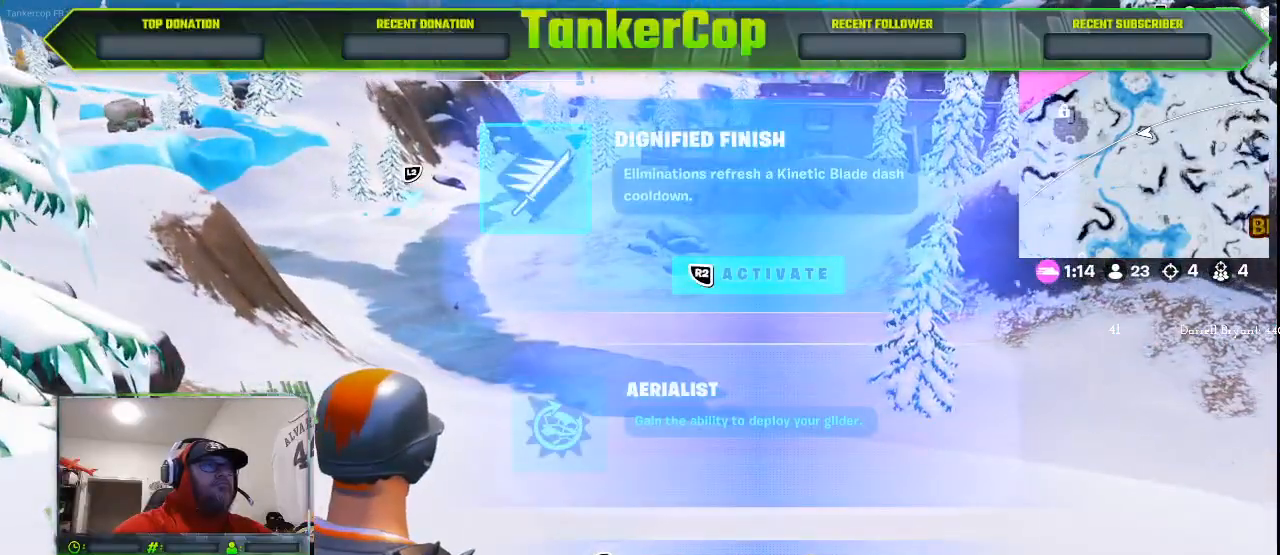
{"buttons": ["DPAD_DOWN"], "left_stick": "center", "right_stick": "center", "events": [[500, "DPAD_DOWN", "down"]]}
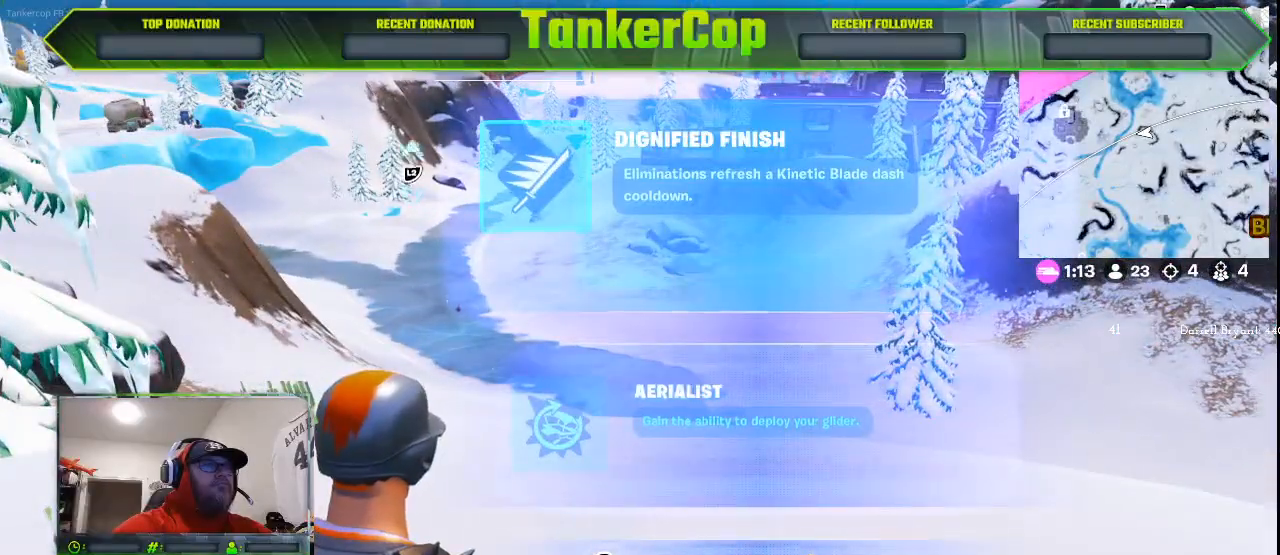
{"buttons": ["R2"], "left_stick": "center", "right_stick": "center", "events": [[133, "DPAD_DOWN", "up"], [433, "R2", "down"]]}
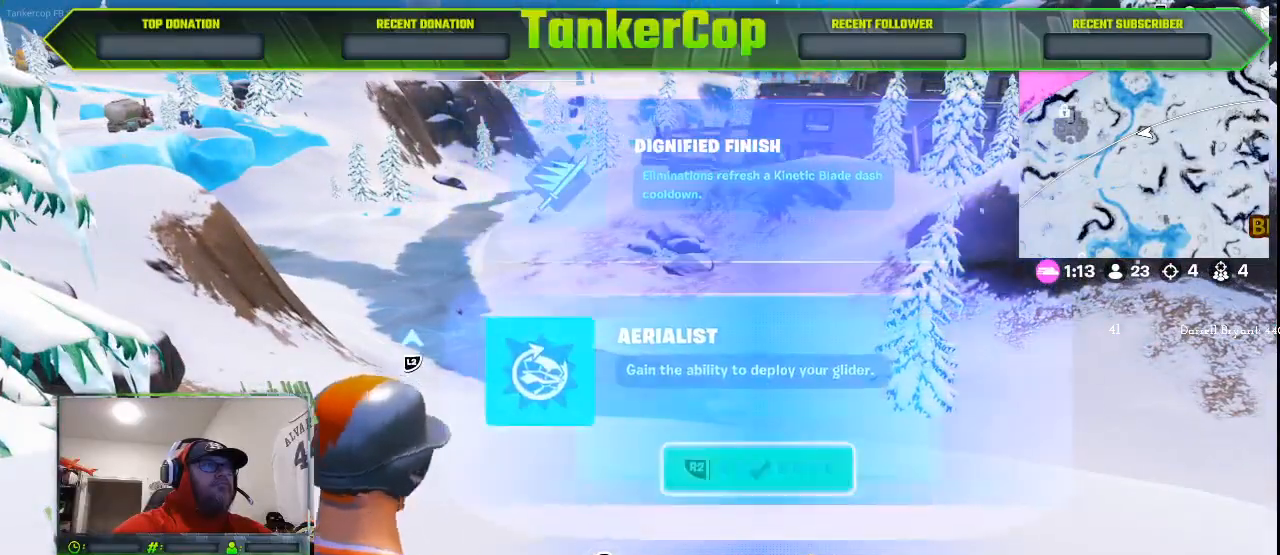
{"buttons": [], "left_stick": "up-right", "right_stick": "center", "events": [[100, "R2", "up"], [200, "left_stick", "right"], [467, "left_stick", "up-right"]]}
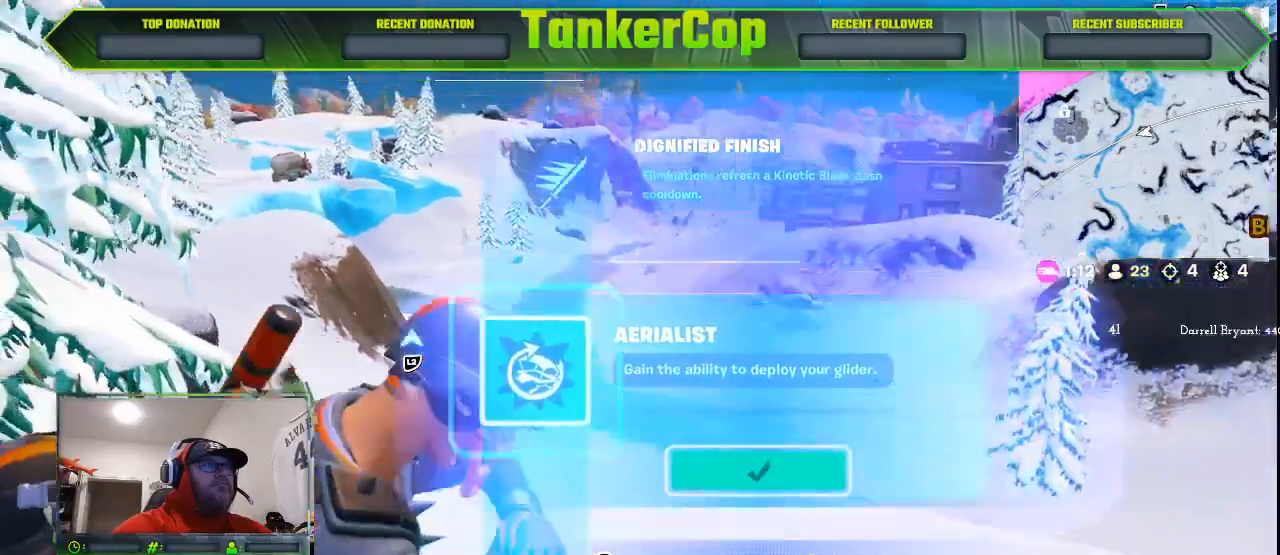
{"buttons": [], "left_stick": "up", "right_stick": "center", "events": [[467, "left_stick", "up"]]}
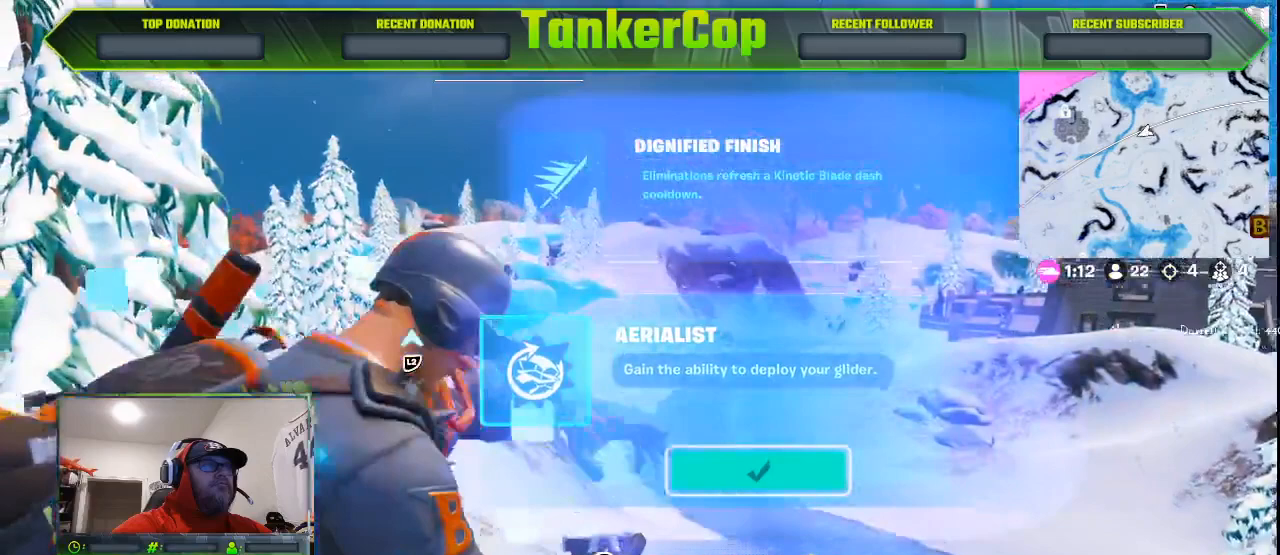
{"buttons": [], "left_stick": "up", "right_stick": "center", "events": []}
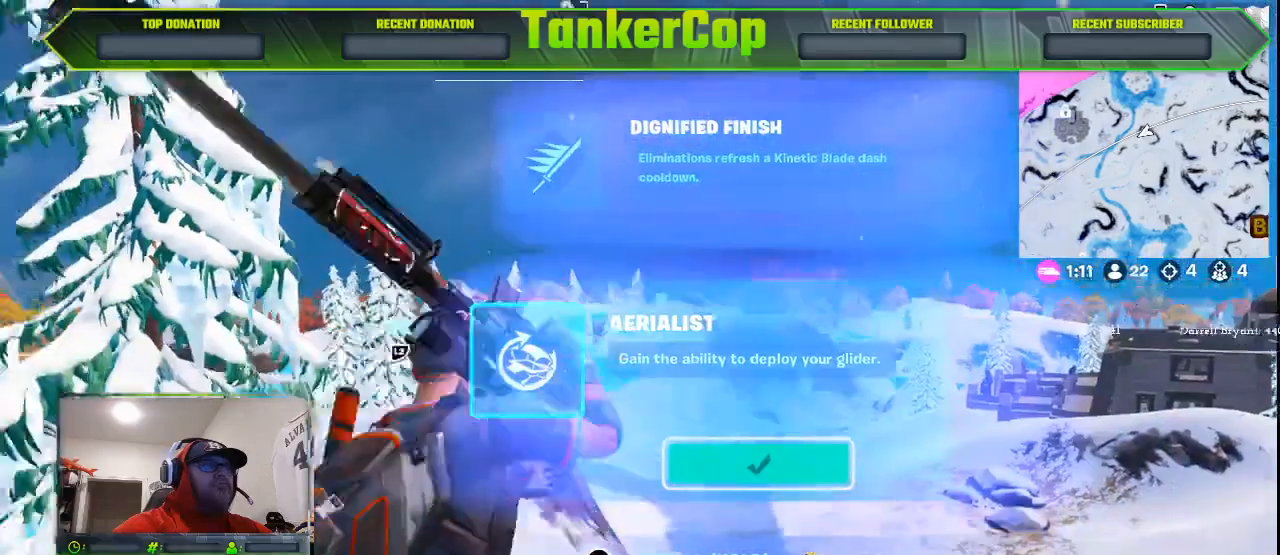
{"buttons": [], "left_stick": "center", "right_stick": "center", "events": [[33, "left_stick", "center"]]}
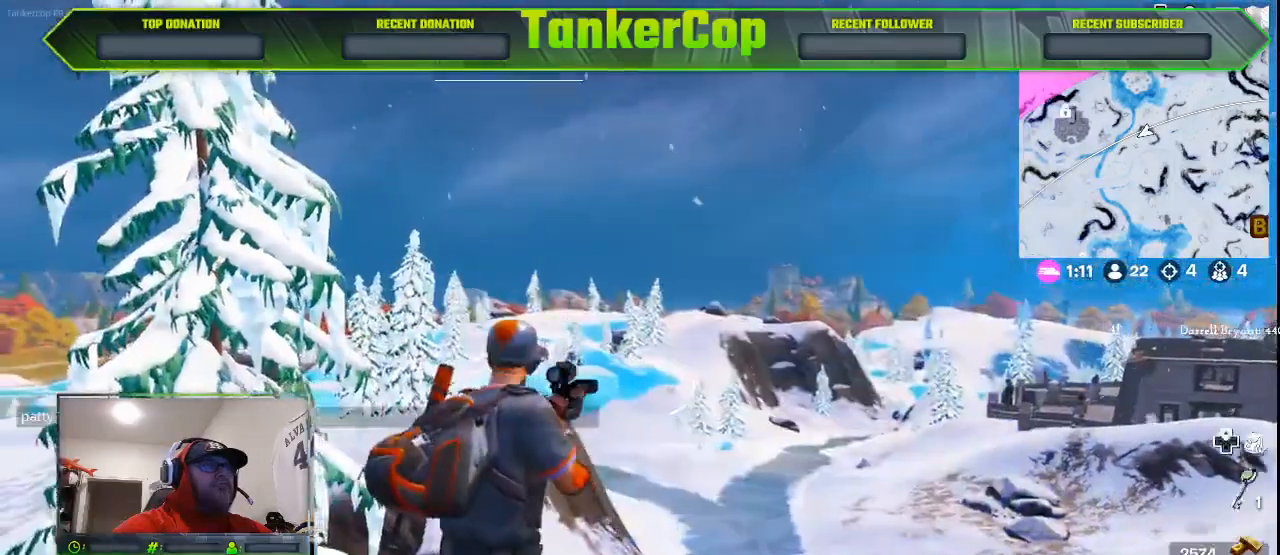
{"buttons": ["L2"], "left_stick": "center", "right_stick": "center", "events": [[100, "L2", "down"]]}
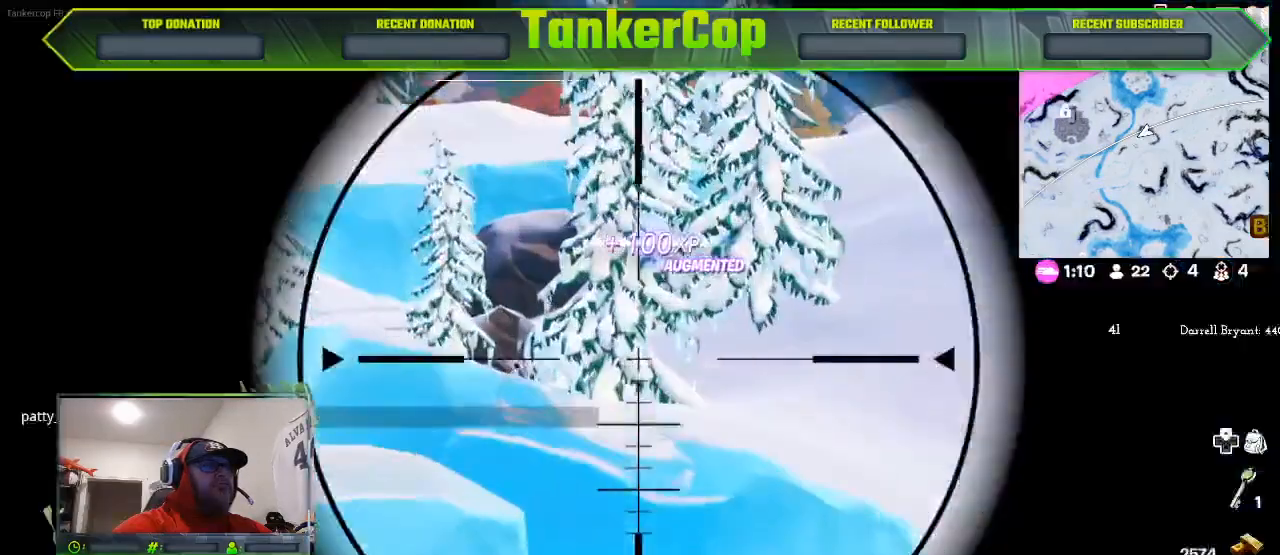
{"buttons": ["L2"], "left_stick": "center", "right_stick": "center", "events": []}